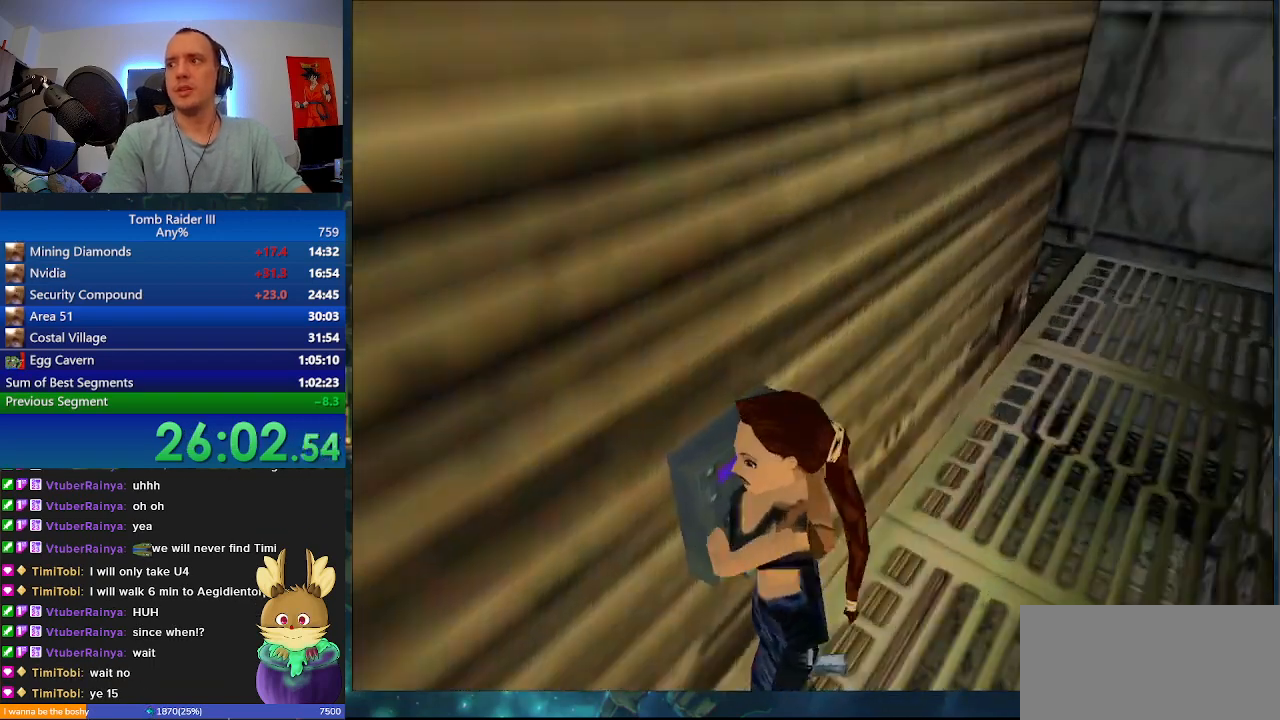
Gameplay with keyboard; each line is a JSON object with the keys held at the frame after it. "events" lists presses ("down") and releases ("up") of ".", "0", "1", "3", "6", "7", "9", "a", "alt", "comma", "ctrl_l", "ctrl_r", "d", "escape", "f", "f5", "f6", "j", "m", "minus", "n", "r", "s", "shift_l", "shift_r", "space" and "w" between this image and that frame as [ms after this image, input, new state], when the widget could be followed in between. No other keys are recorded. Mouse input is not recorded.
{"keys": ["d", "w"], "events": [[133, "w", "down"], [267, "a", "up"], [333, "d", "down"]]}
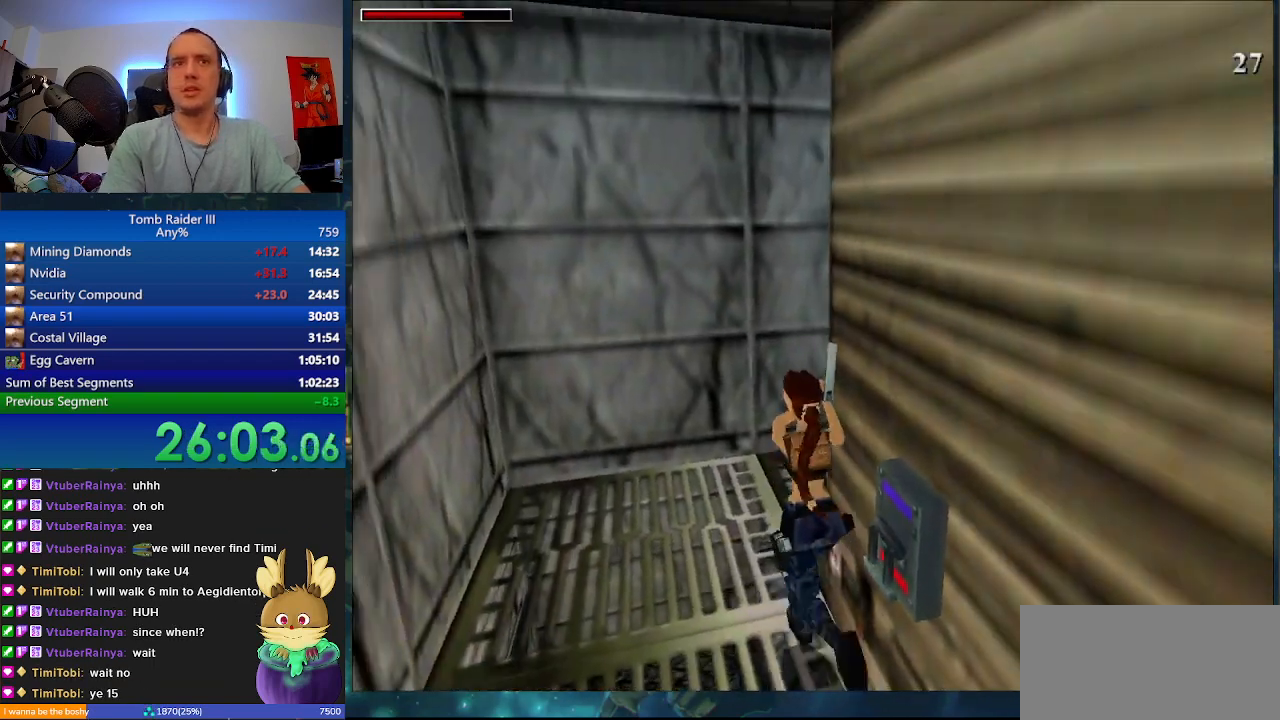
{"keys": ["d", "w"], "events": []}
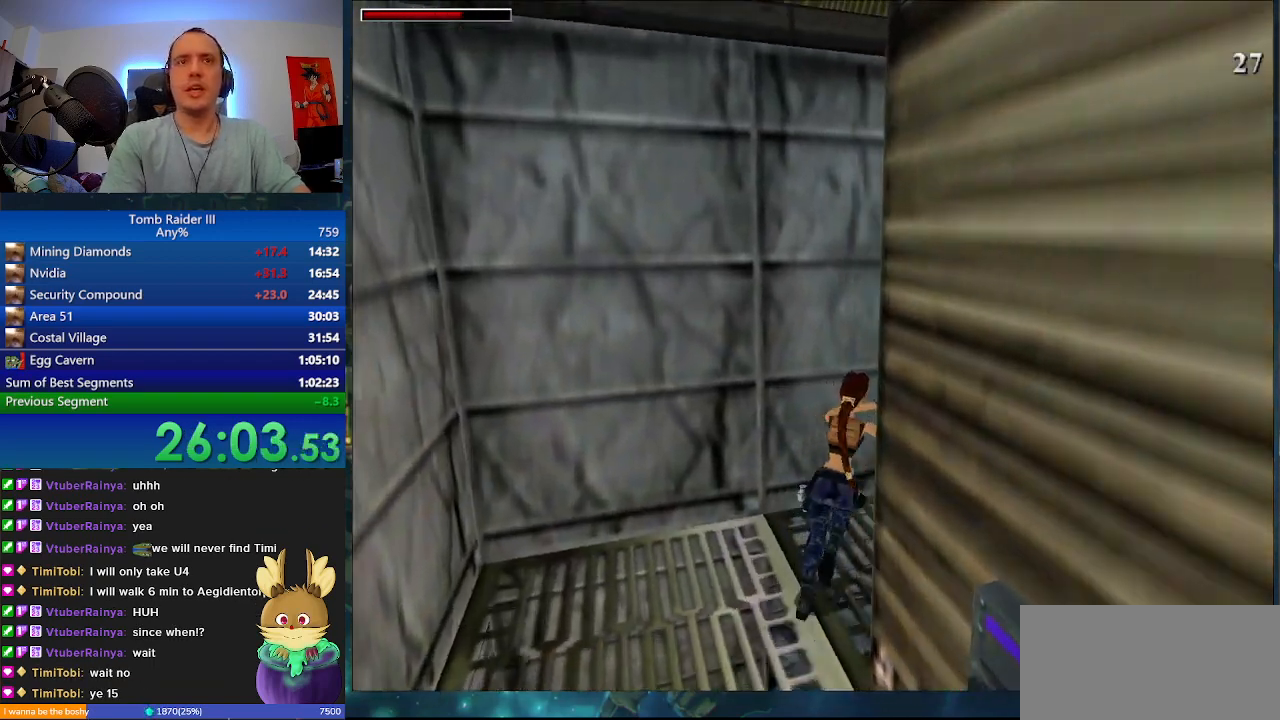
{"keys": ["w"], "events": [[167, "d", "up"]]}
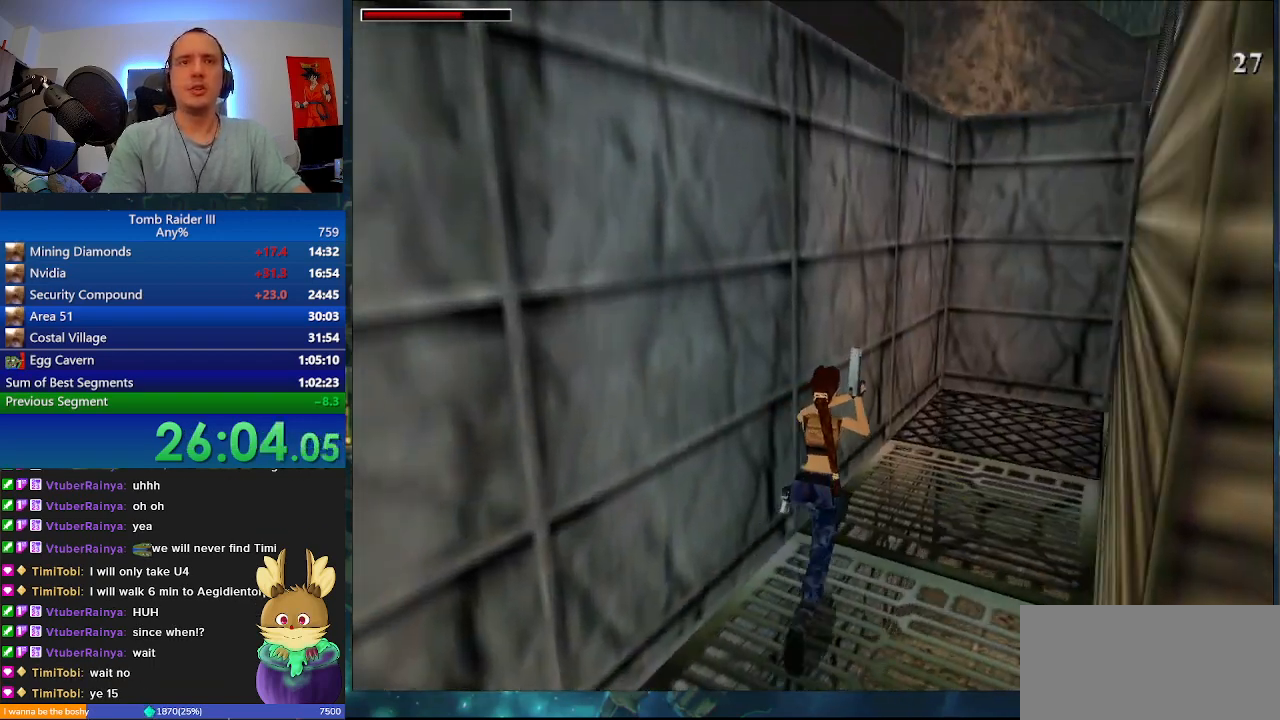
{"keys": ["w"], "events": [[67, "a", "down"], [233, "a", "up"]]}
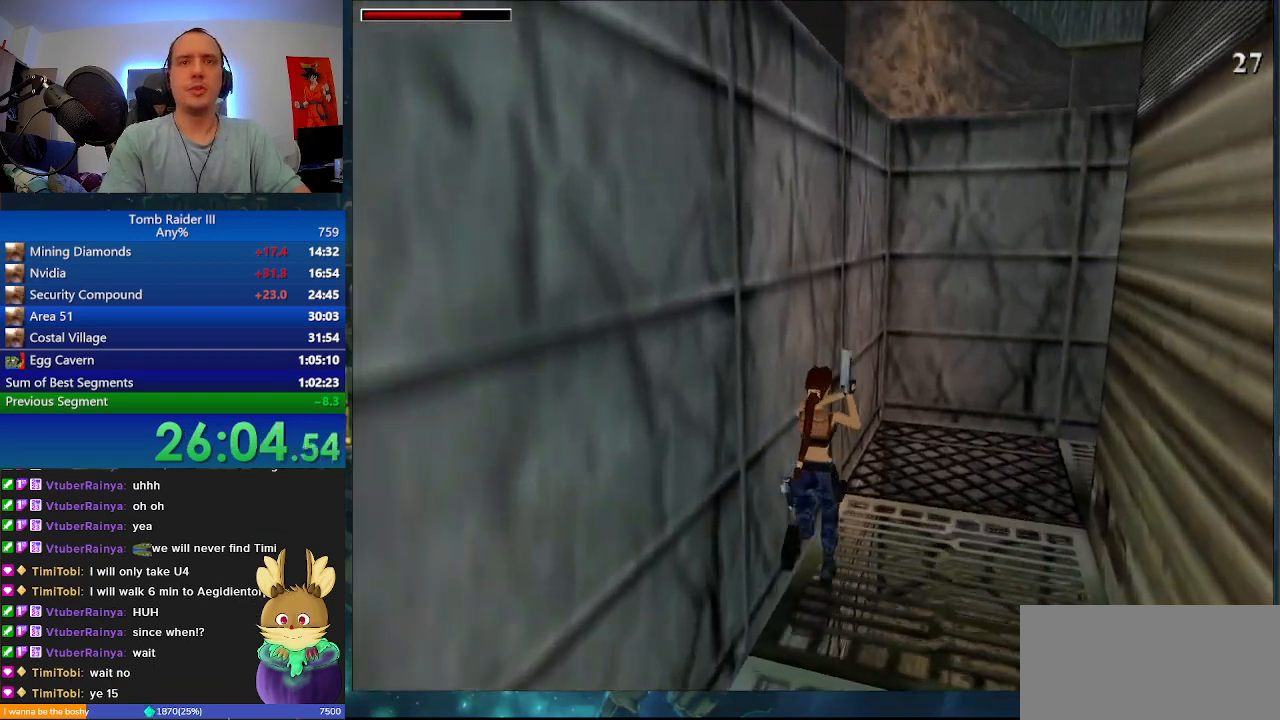
{"keys": ["d", "w"], "events": [[33, "d", "down"]]}
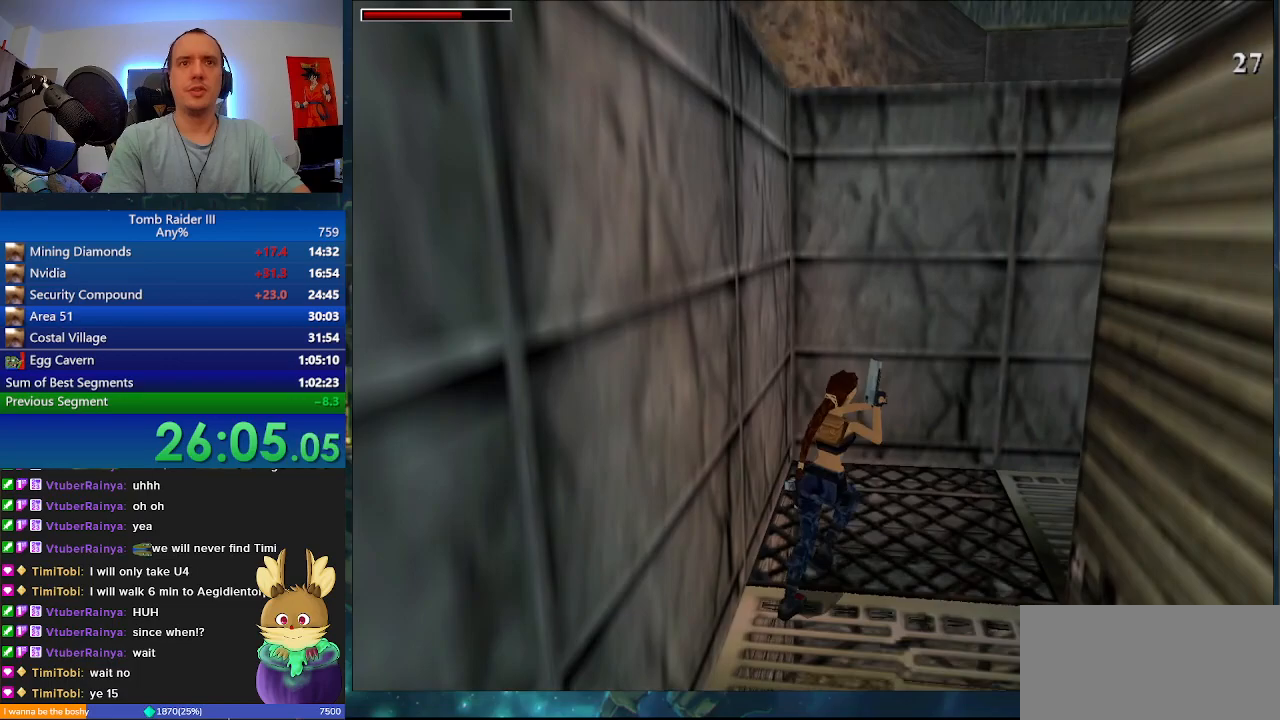
{"keys": ["d", "w"], "events": []}
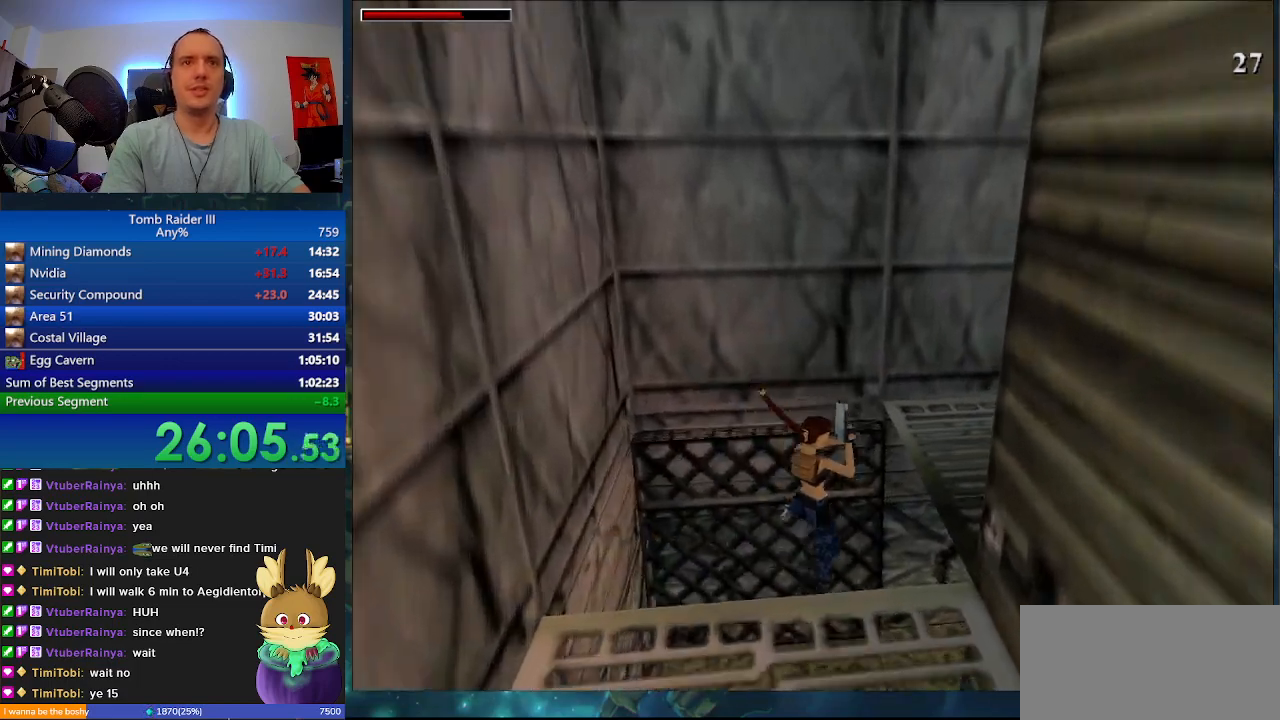
{"keys": ["minus", "w"], "events": [[467, "minus", "down"], [500, "d", "up"]]}
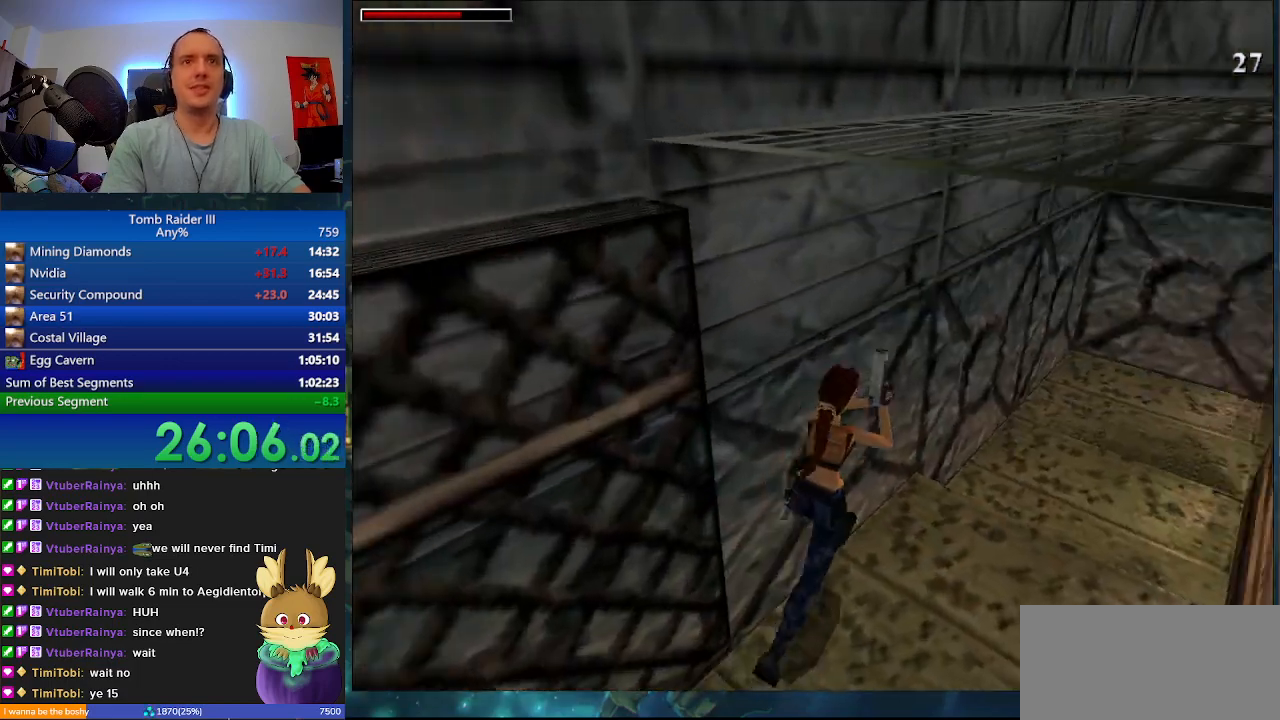
{"keys": ["d", "minus", "w"], "events": [[300, "d", "down"]]}
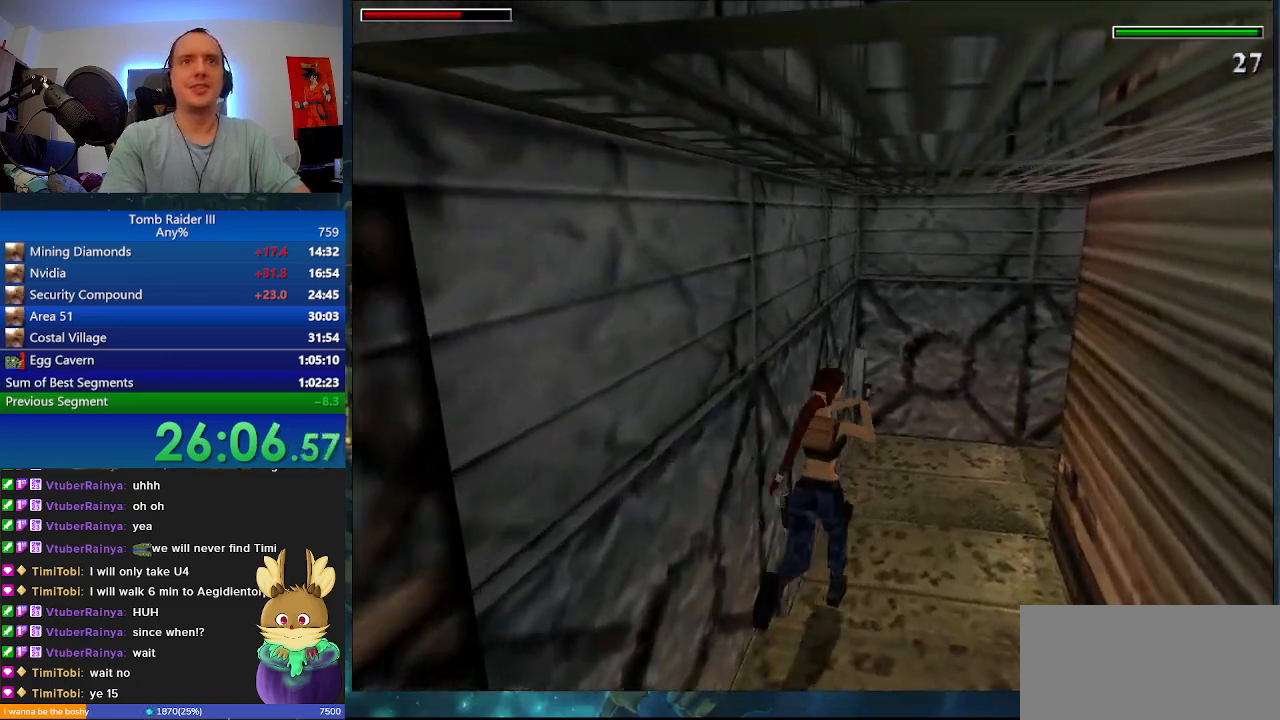
{"keys": ["d", "minus", "w"], "events": []}
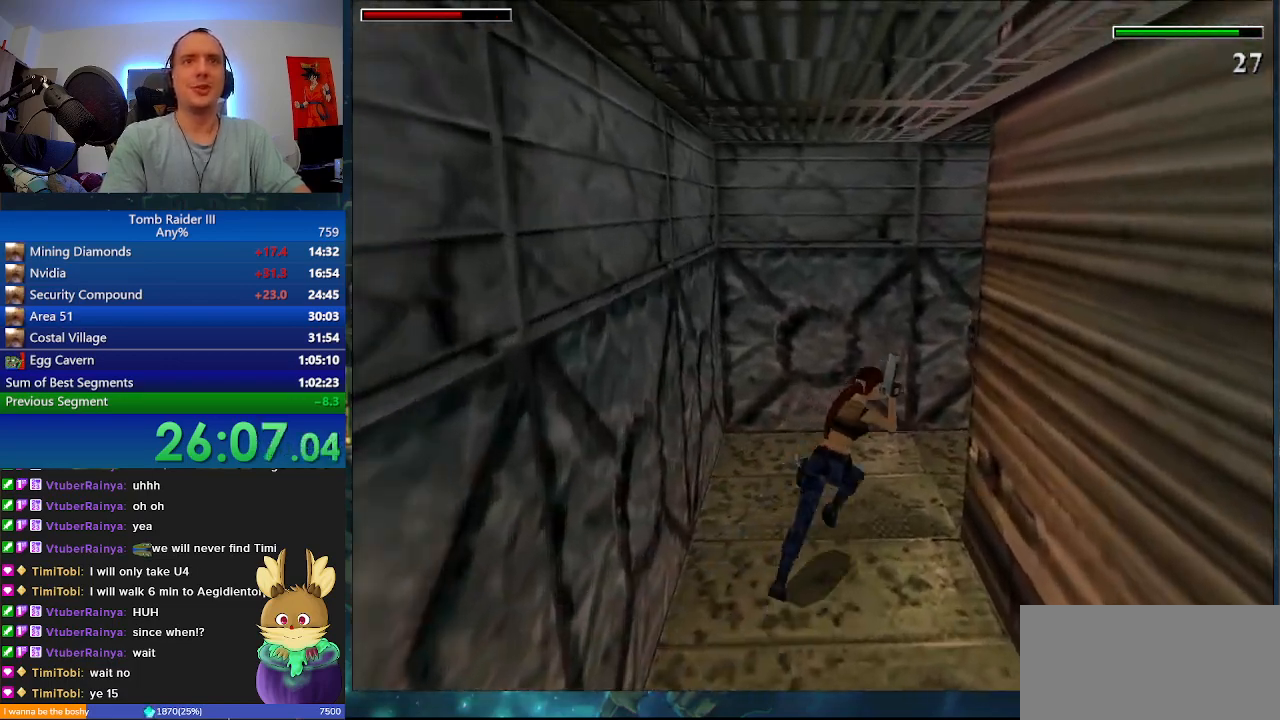
{"keys": ["d", "j", "w"], "events": [[233, "minus", "up"], [433, "j", "down"]]}
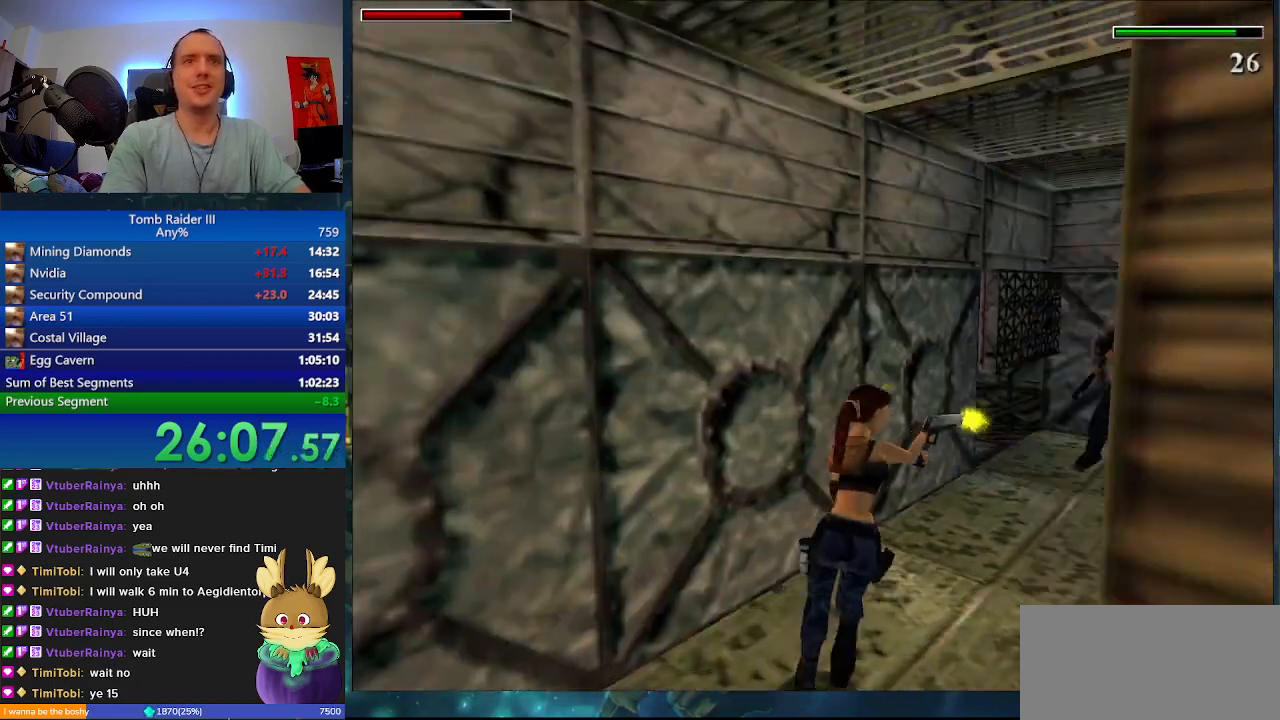
{"keys": ["w"], "events": [[167, "j", "up"], [467, "d", "up"]]}
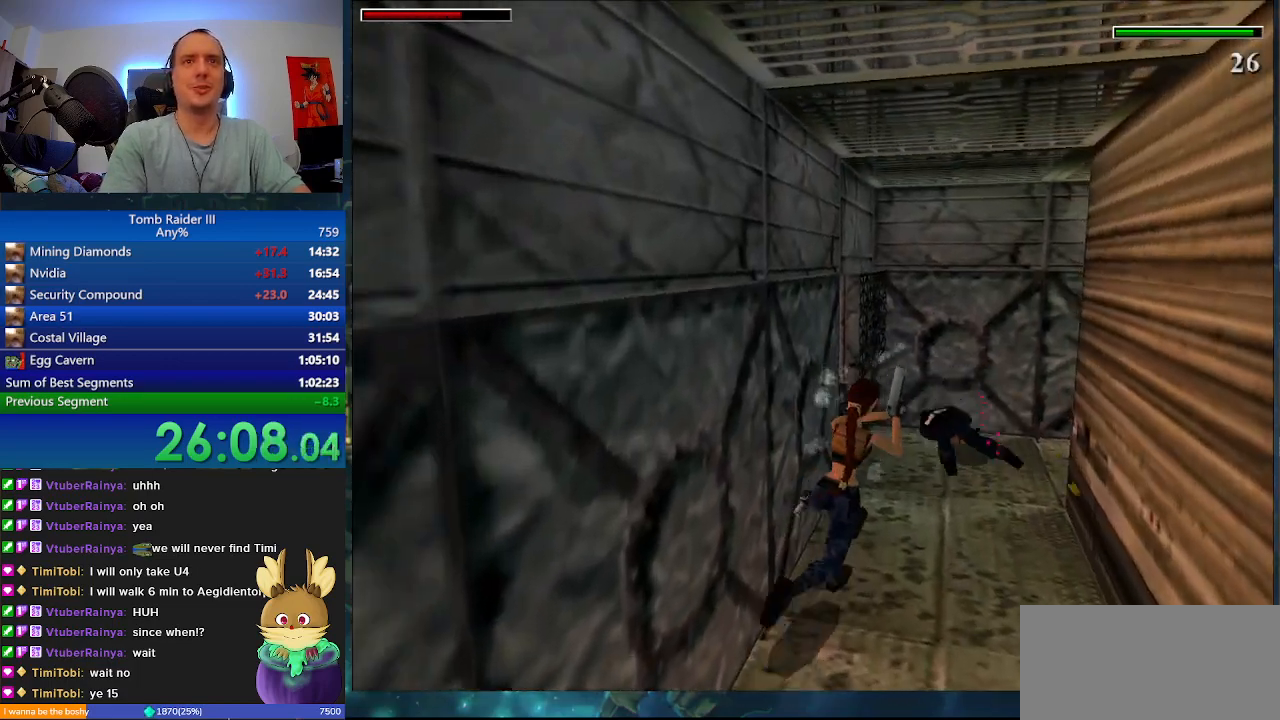
{"keys": ["a", "w"], "events": [[67, "r", "down"], [200, "r", "up"], [400, "a", "down"]]}
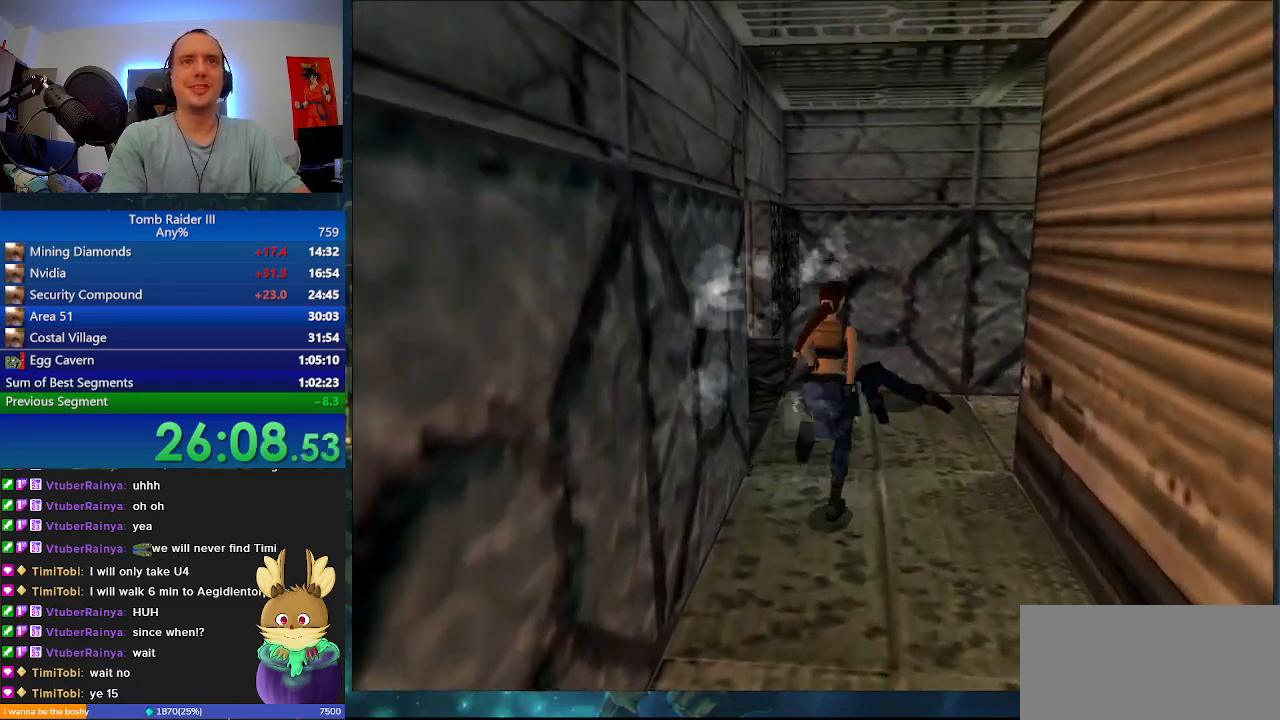
{"keys": ["a"], "events": [[233, "w", "up"]]}
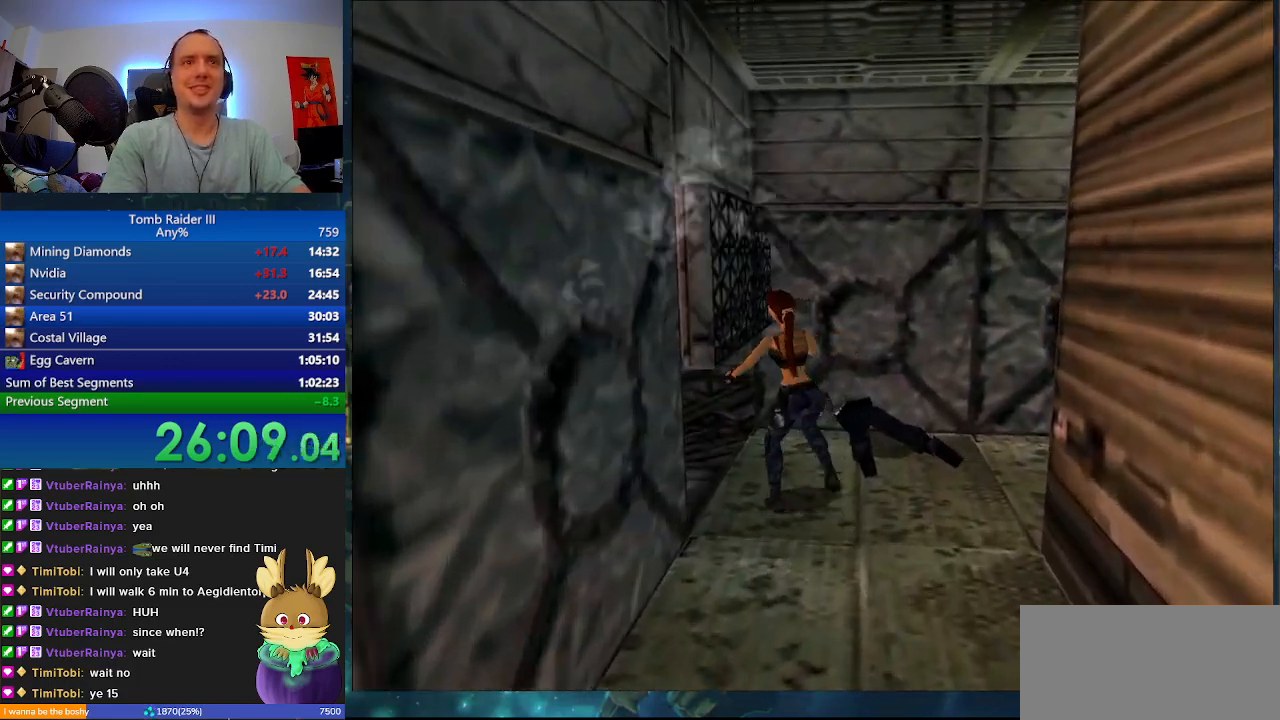
{"keys": [".", "w"], "events": [[267, "a", "up"], [333, ".", "down"], [367, "w", "down"]]}
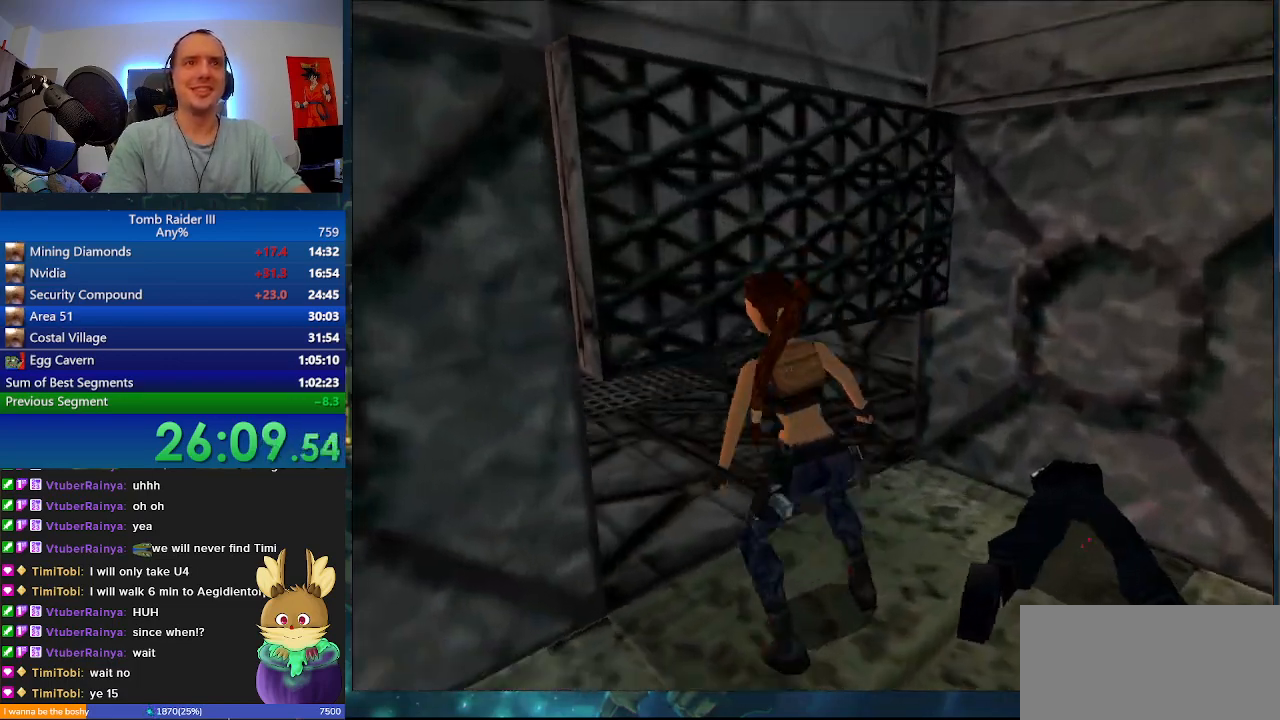
{"keys": ["w"], "events": [[233, ".", "up"]]}
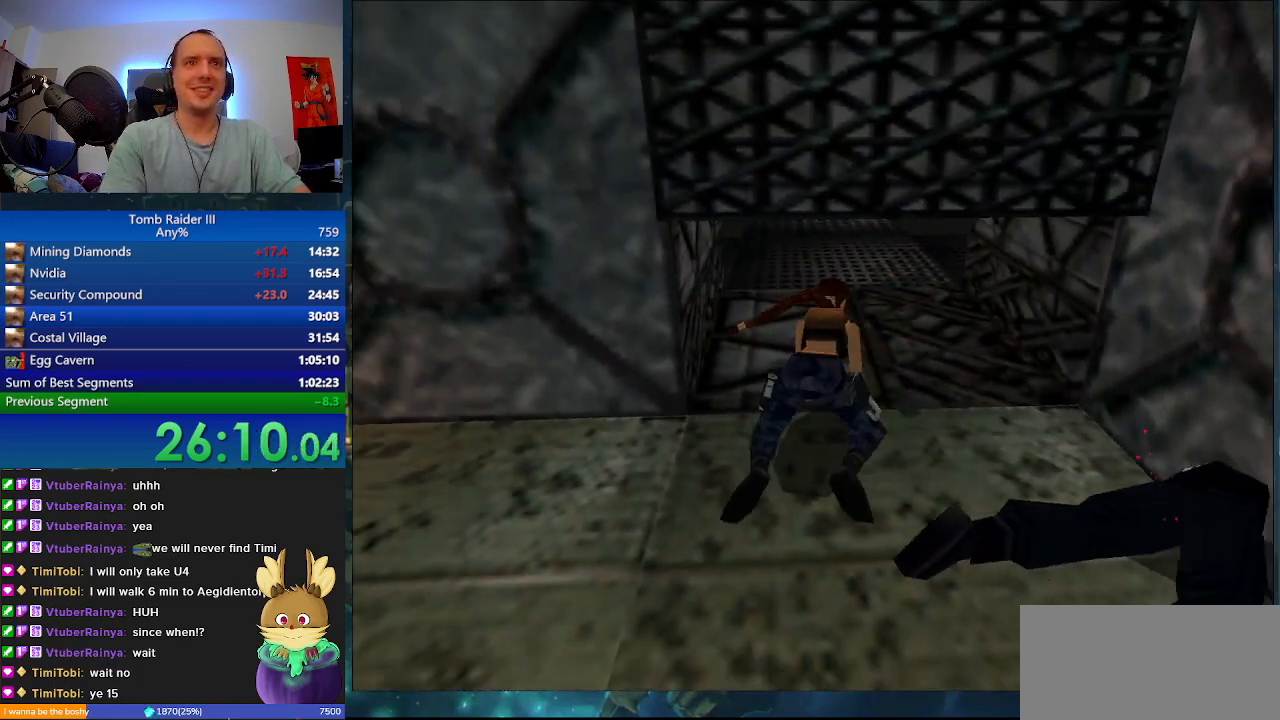
{"keys": ["w"], "events": []}
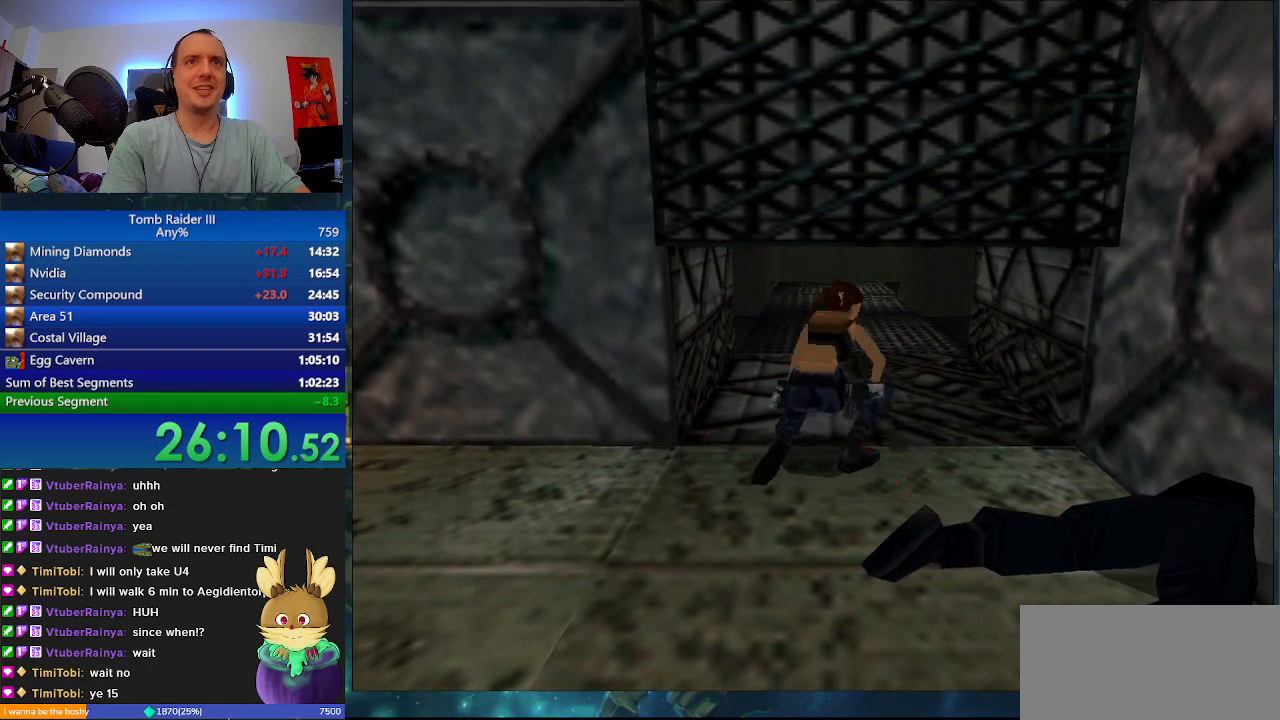
{"keys": ["w"], "events": []}
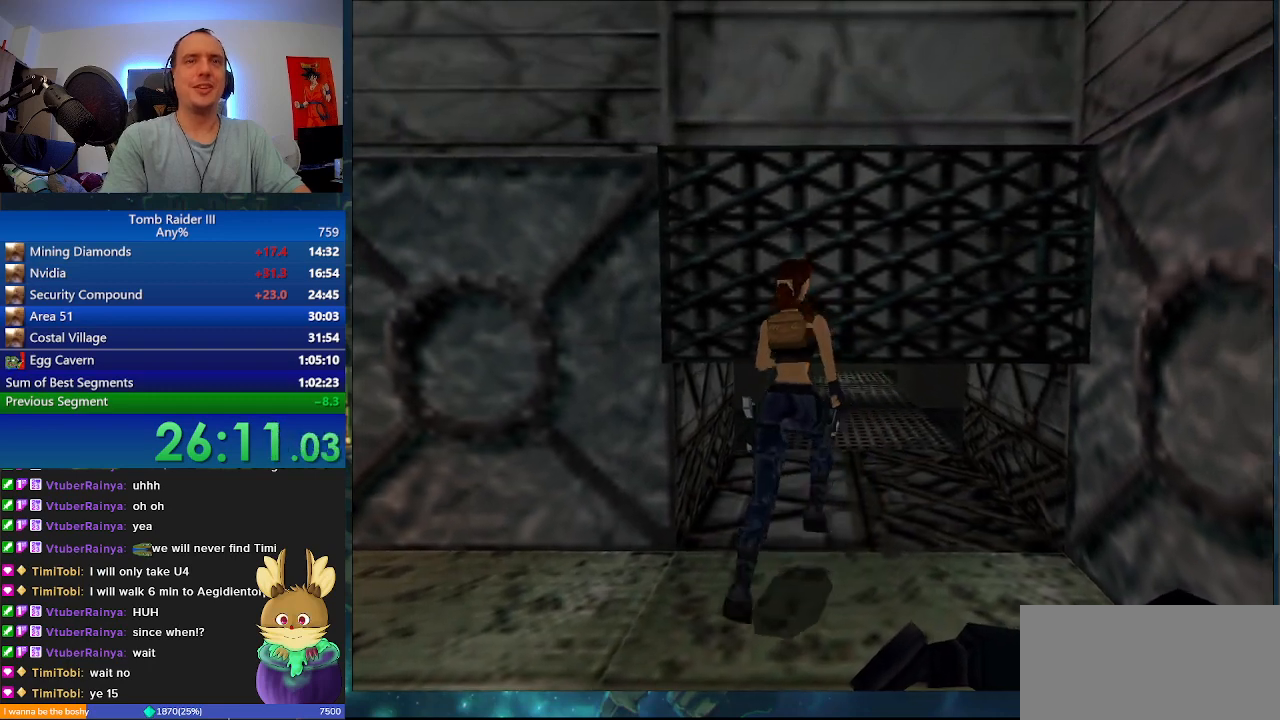
{"keys": [".", "w"], "events": [[33, ".", "down"]]}
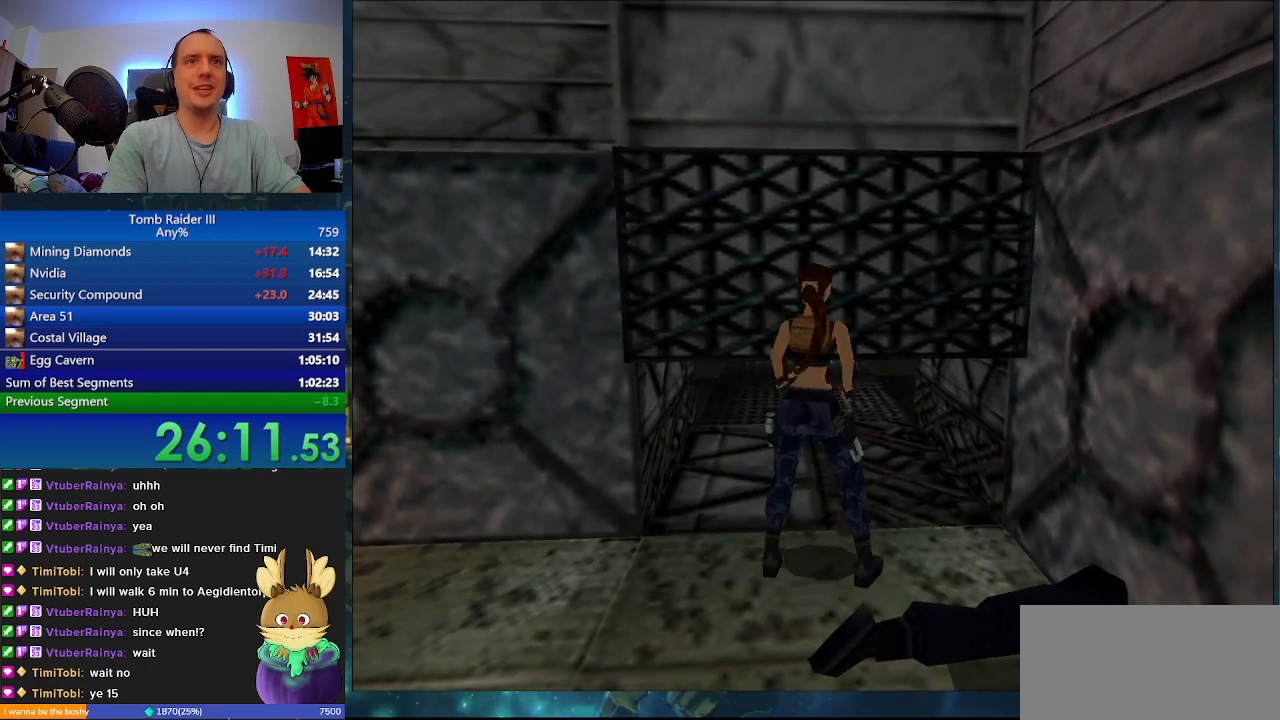
{"keys": ["w"], "events": [[433, ".", "up"]]}
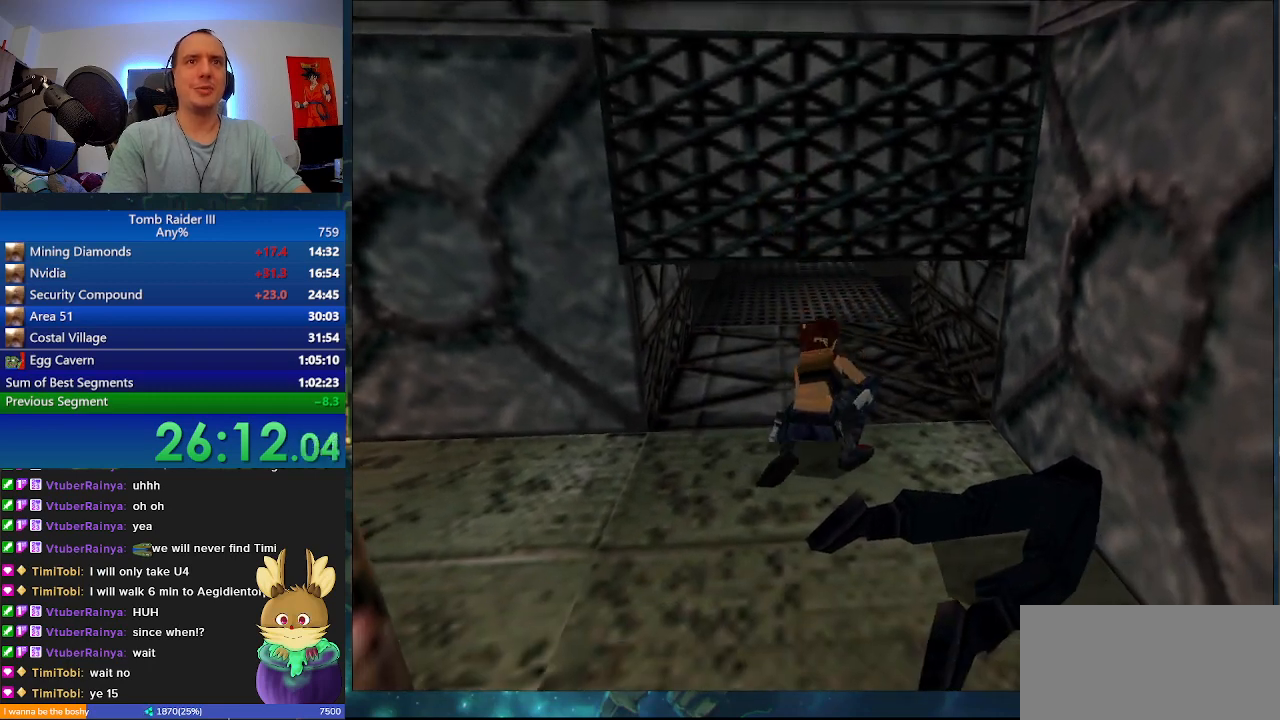
{"keys": ["w"], "events": []}
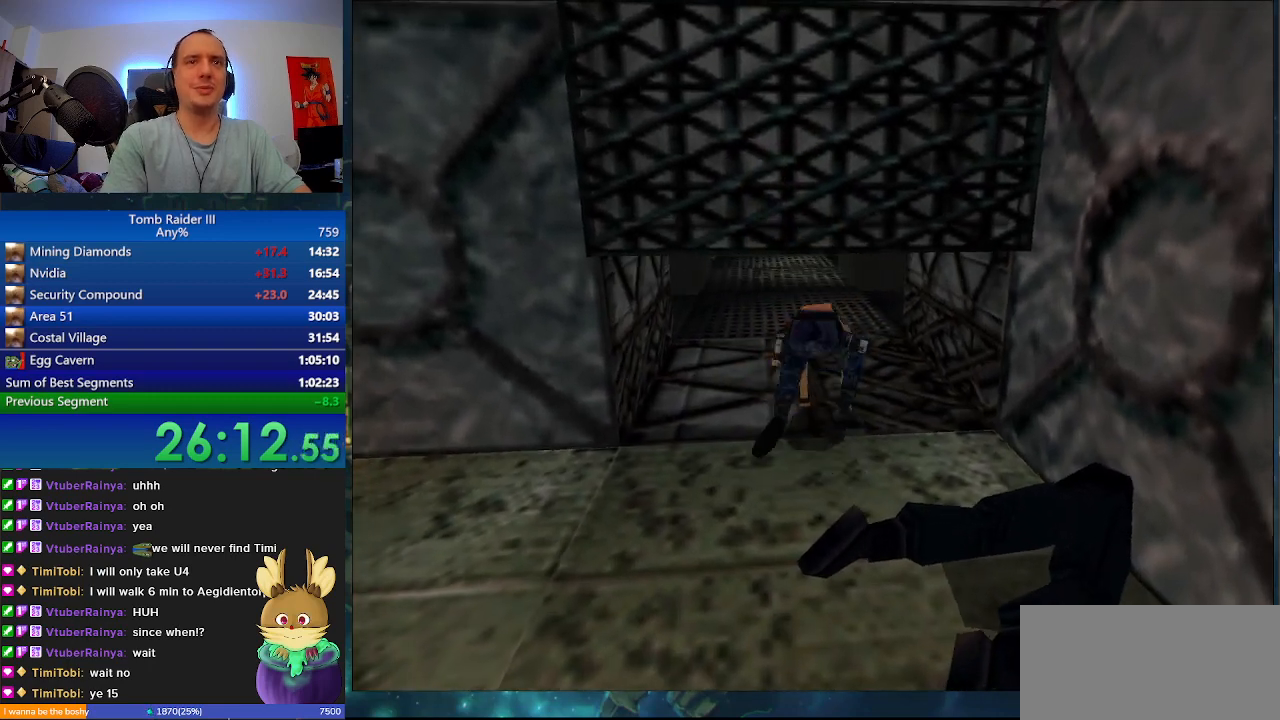
{"keys": ["a", "w"], "events": [[167, "a", "down"]]}
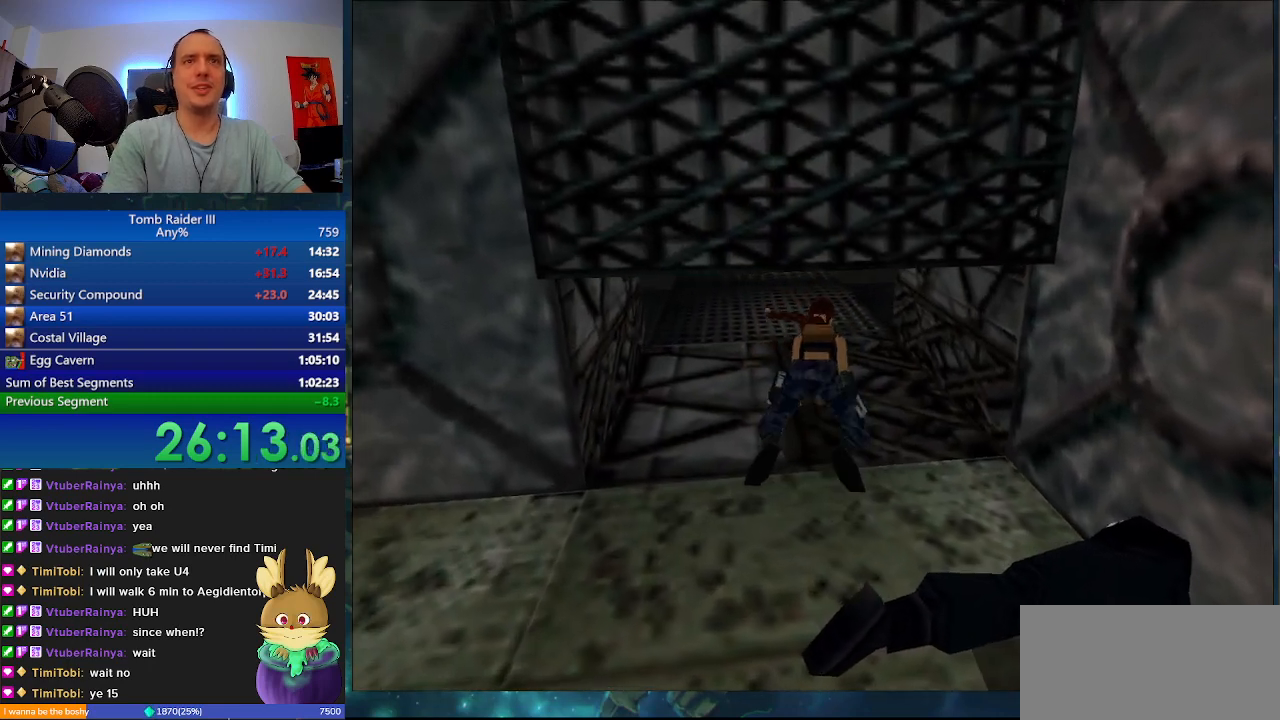
{"keys": ["w"], "events": [[367, "a", "up"]]}
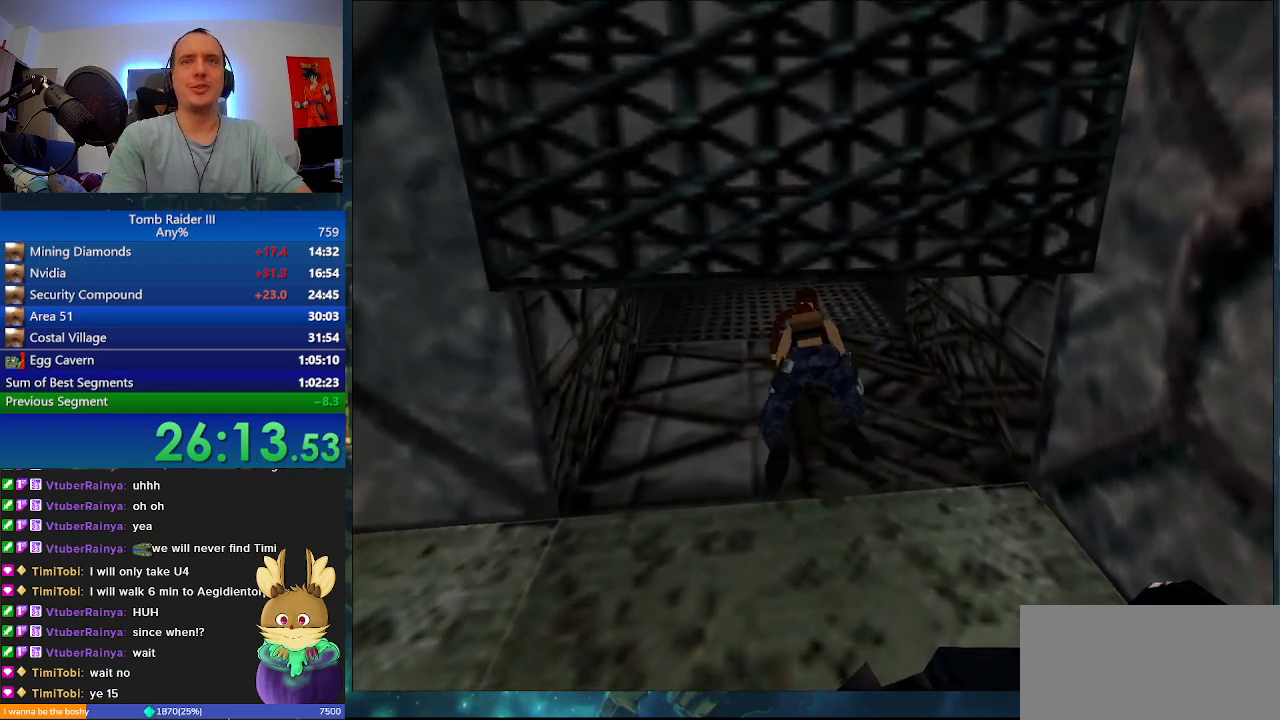
{"keys": ["w"], "events": []}
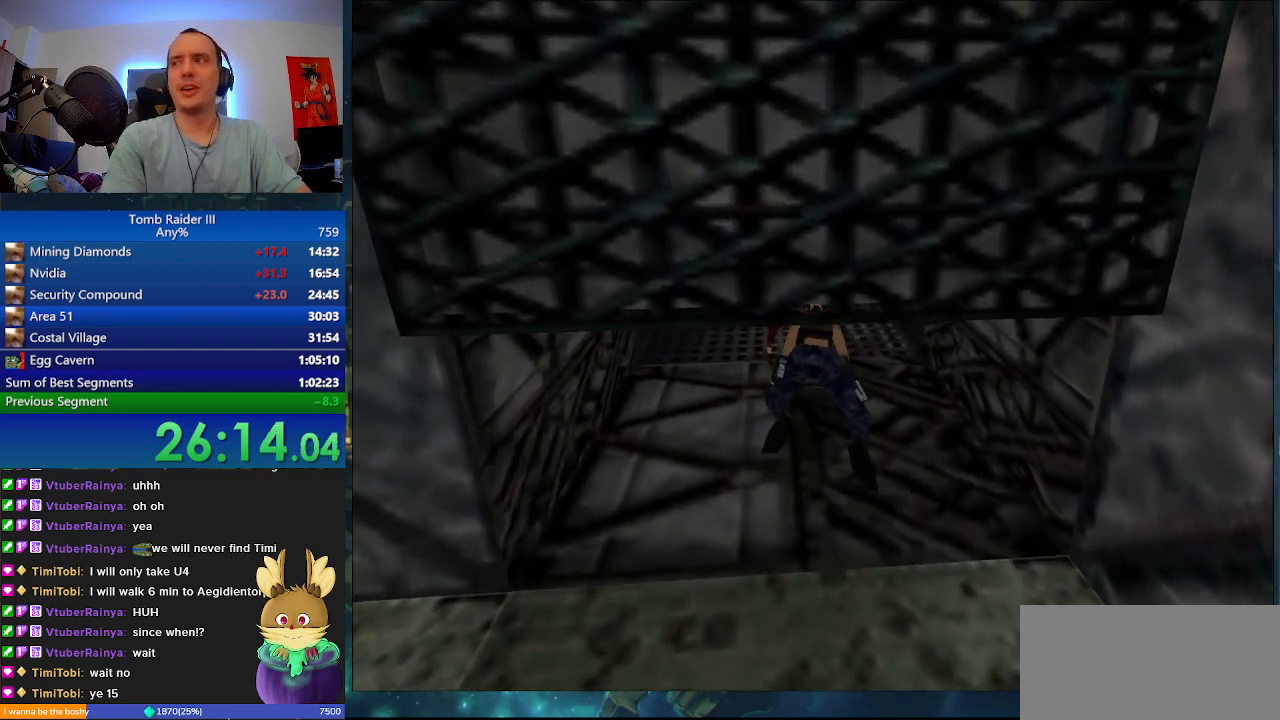
{"keys": ["w"], "events": []}
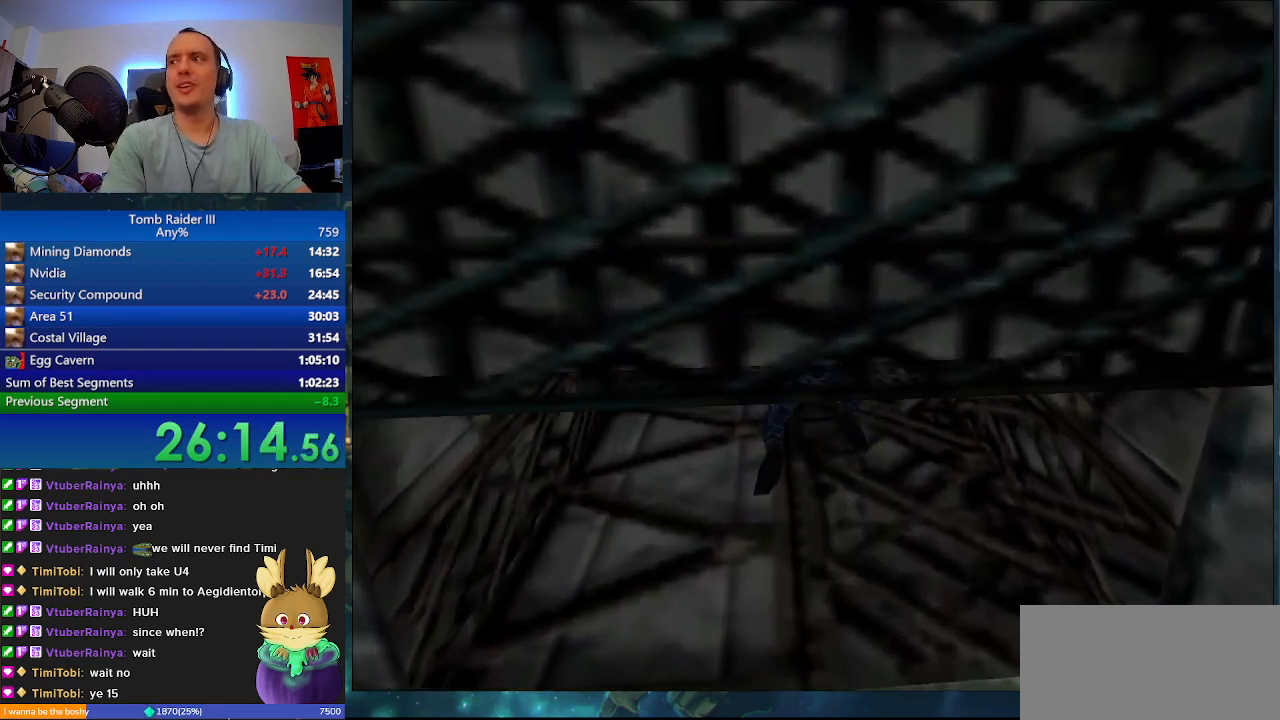
{"keys": ["w"], "events": []}
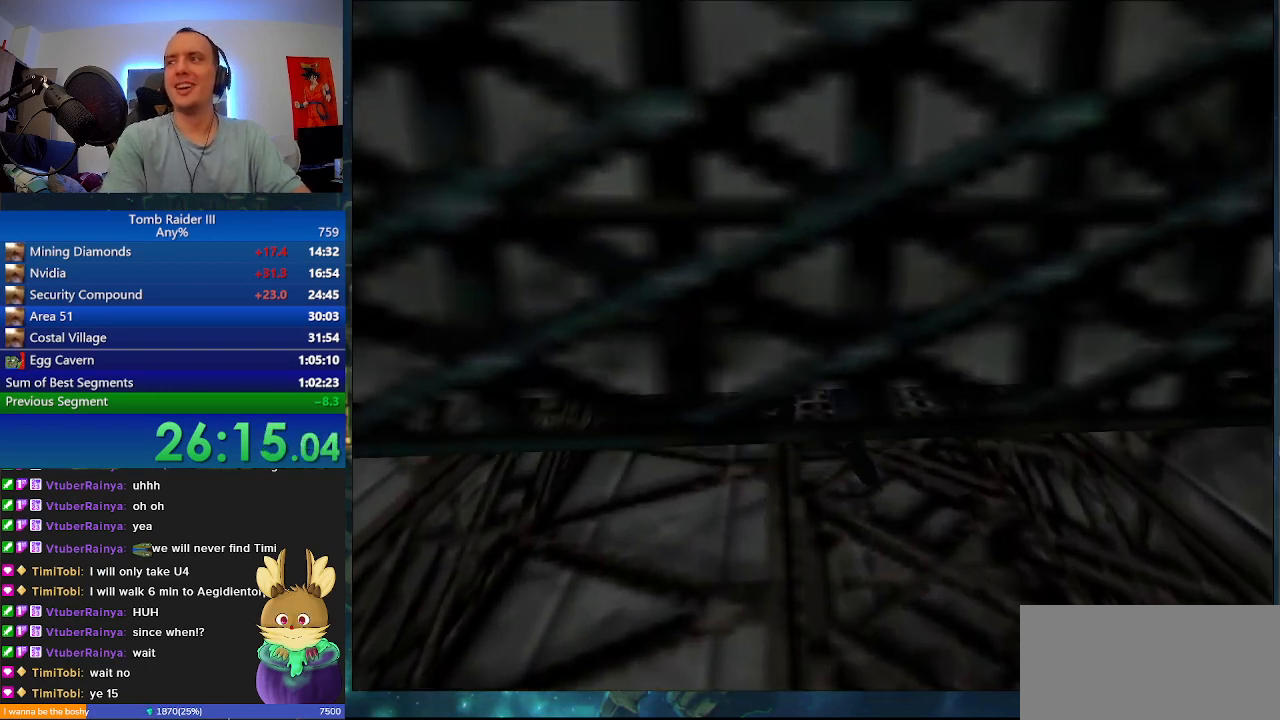
{"keys": ["w"], "events": []}
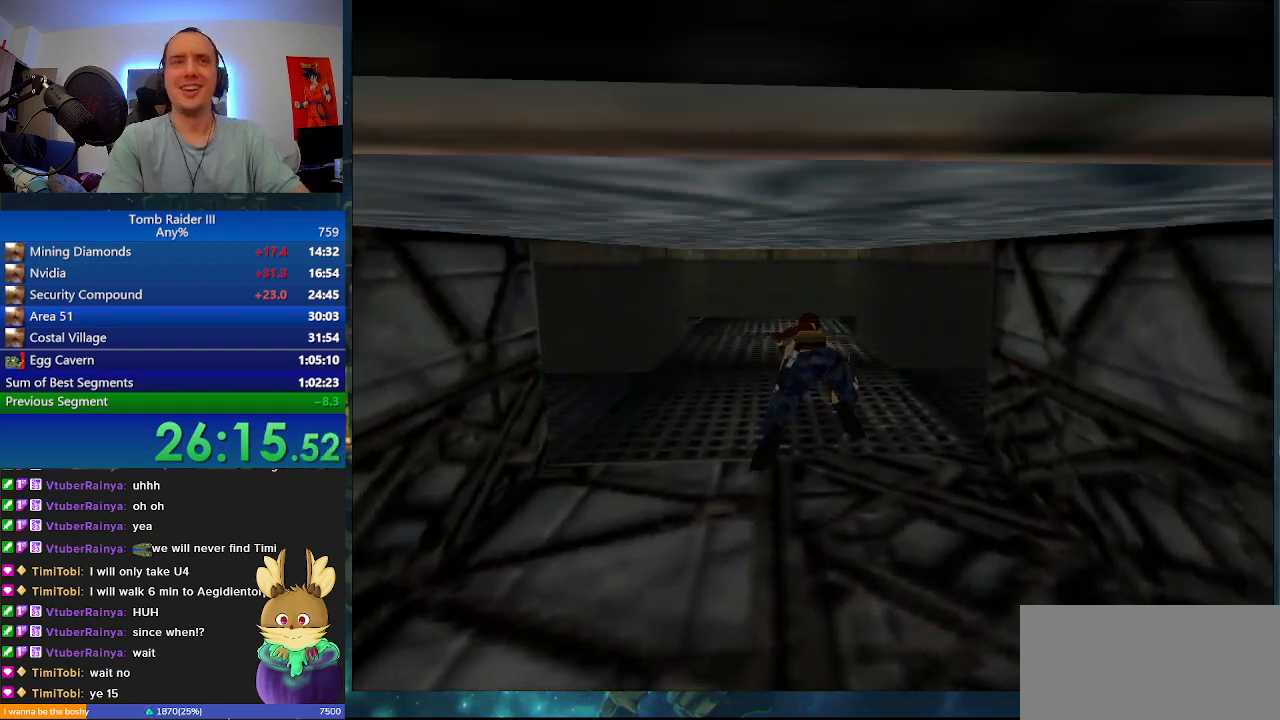
{"keys": ["w"], "events": [[133, "a", "down"], [467, "a", "up"]]}
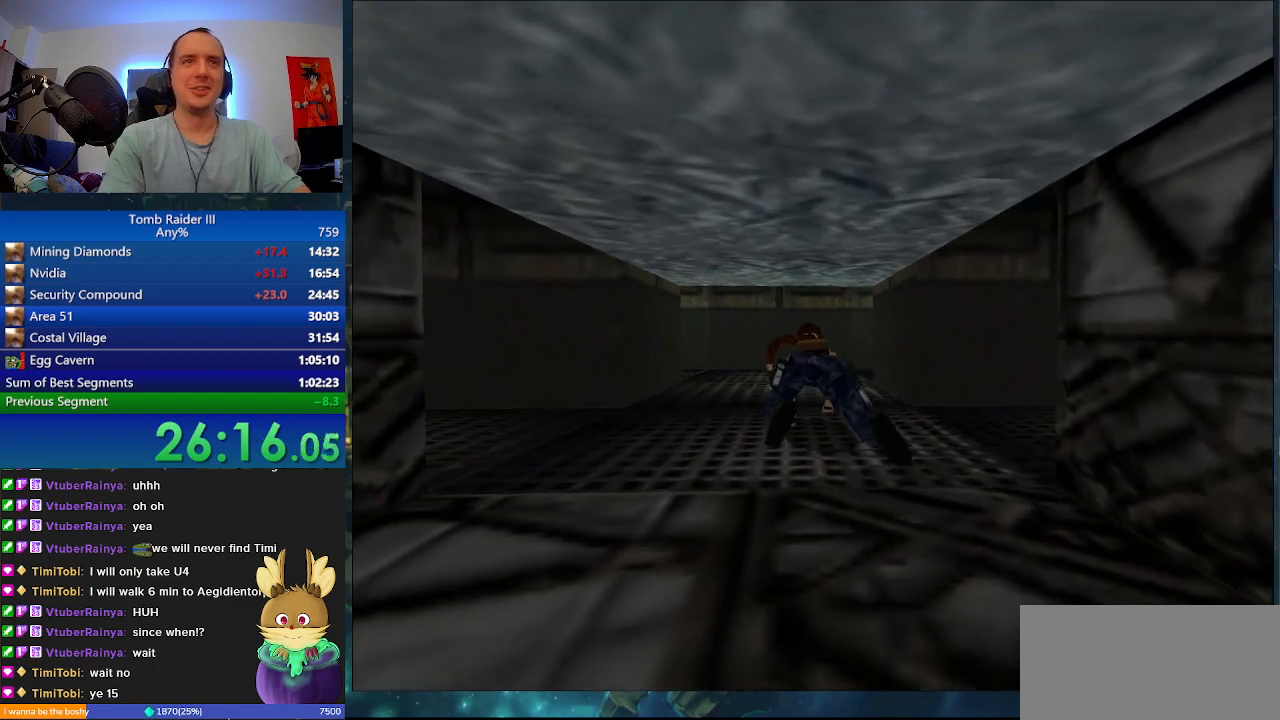
{"keys": ["w"], "events": []}
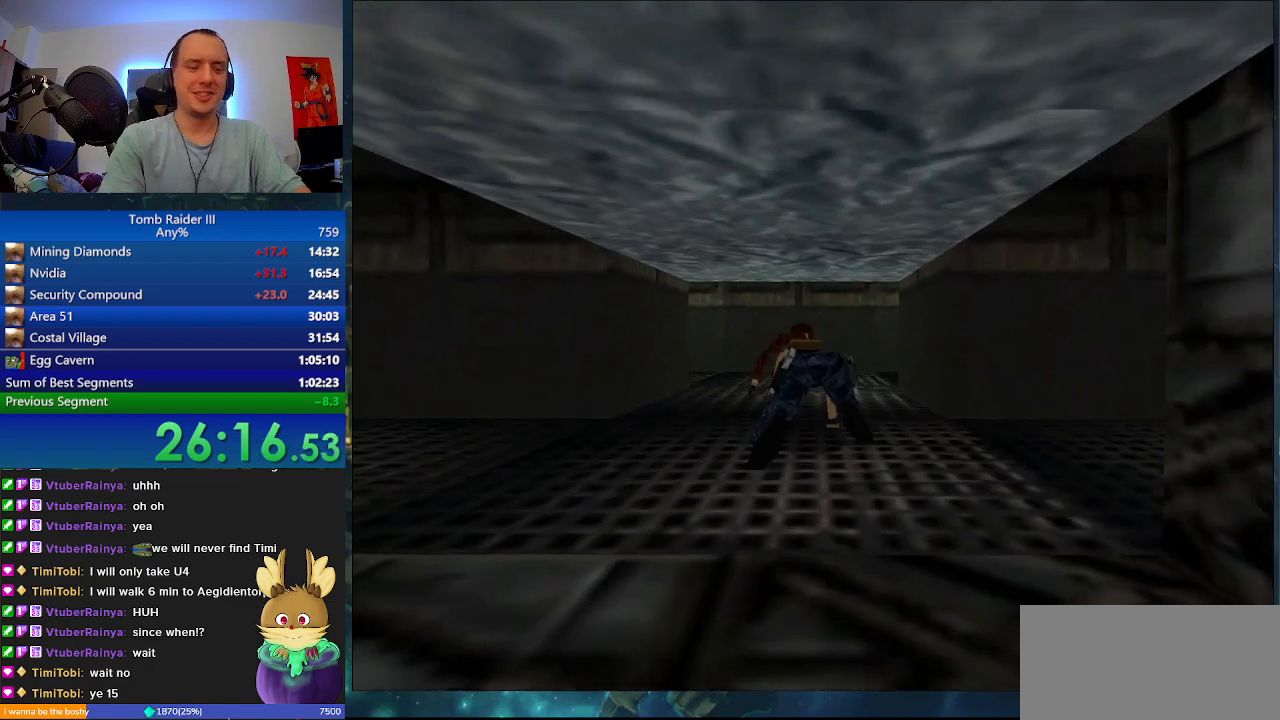
{"keys": ["w"], "events": []}
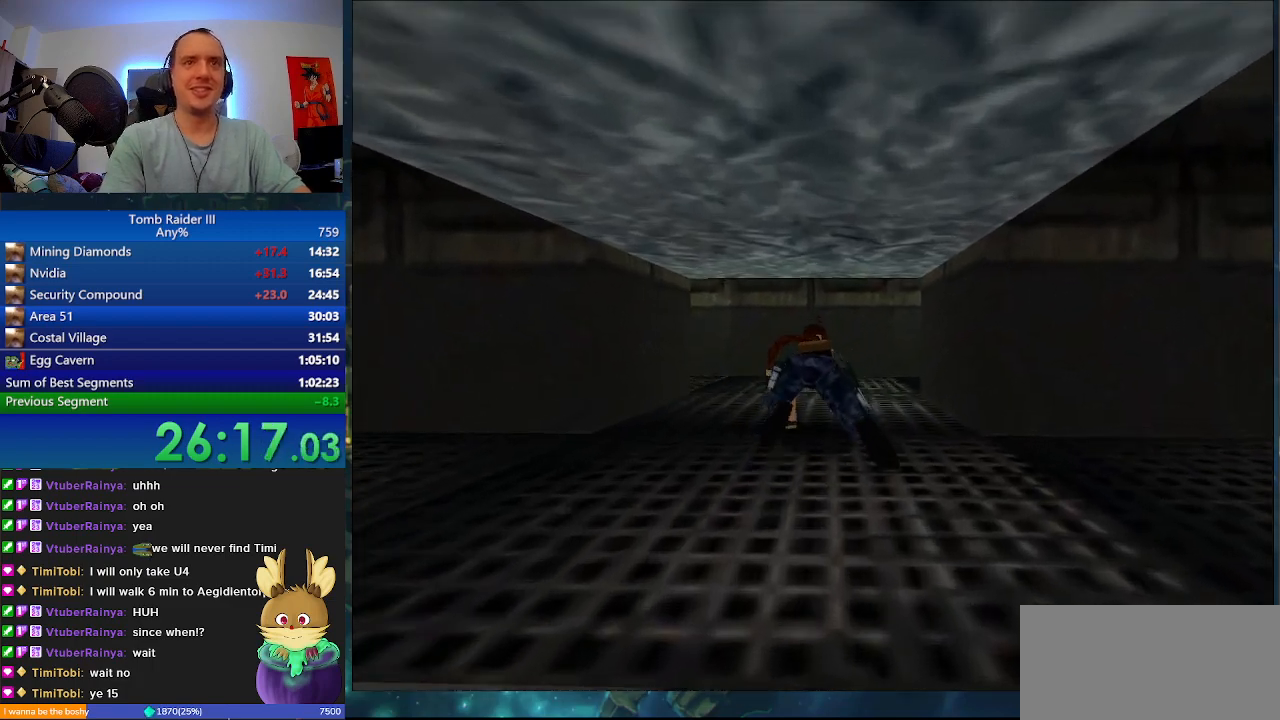
{"keys": ["a", "w"], "events": [[433, "a", "down"]]}
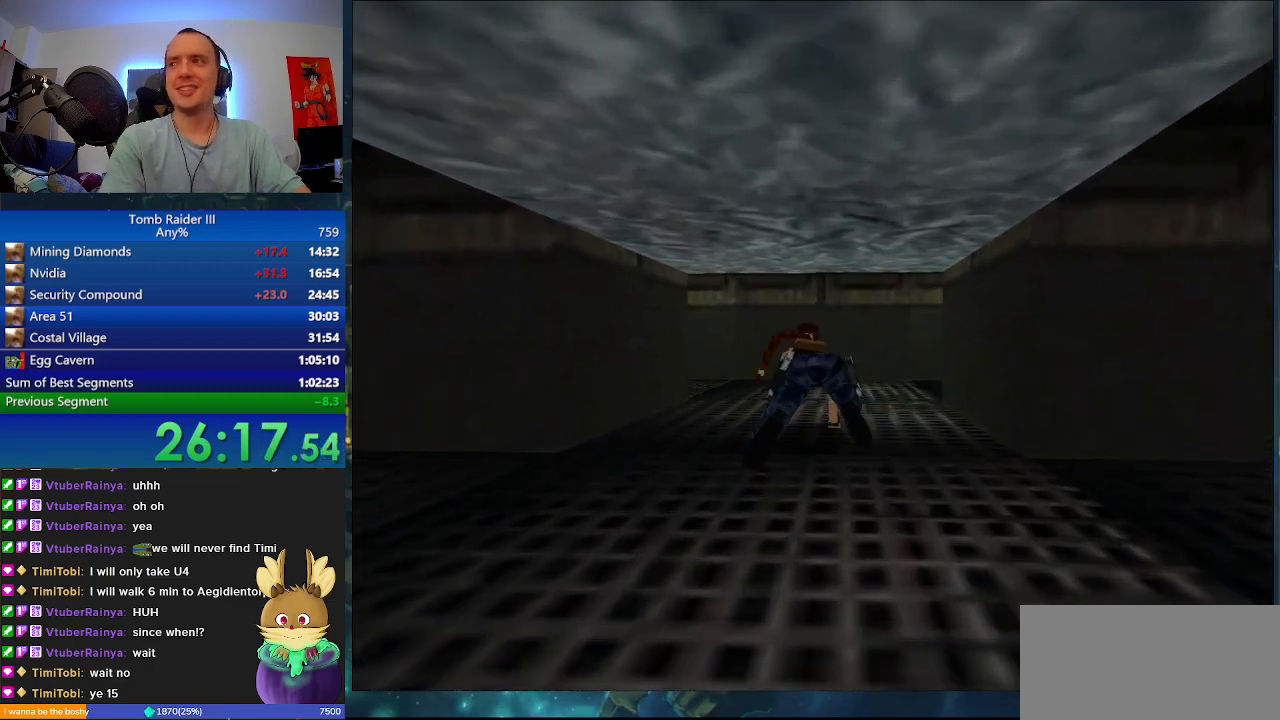
{"keys": ["w"], "events": [[233, "a", "up"]]}